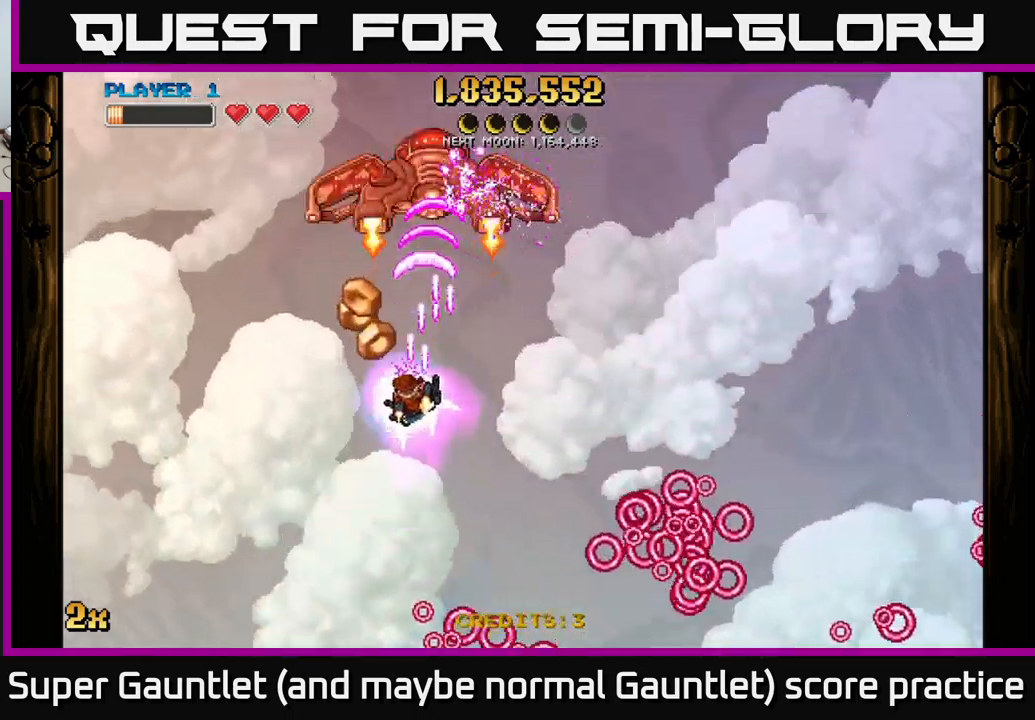
Gameplay with a controller (Xbox layout); each line is a JSON object with the inputs held at the frame after it. "events" lists button and stick changes between this image and that frame as [ms after this image, input, new state], when the widget could be followed in between.
{"buttons": ["A"], "left_stick": "down", "right_stick": "center", "events": [[50, "left_stick", "up"], [333, "left_stick", "down"]]}
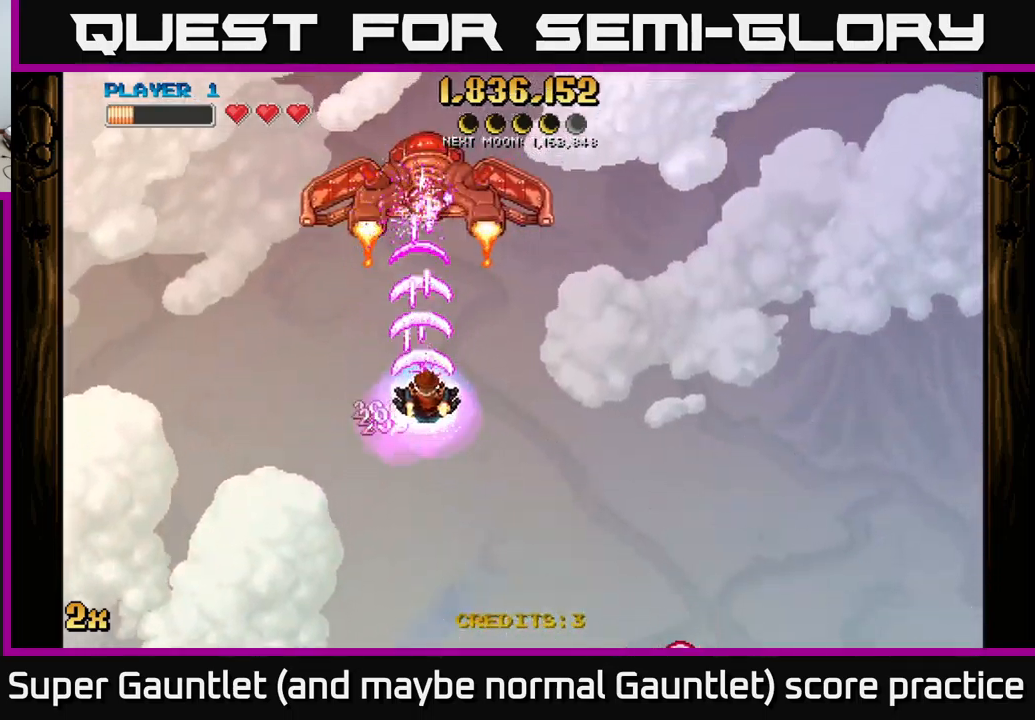
{"buttons": ["A"], "left_stick": "up-right", "right_stick": "center", "events": [[33, "left_stick", "down-right"], [350, "left_stick", "up-right"]]}
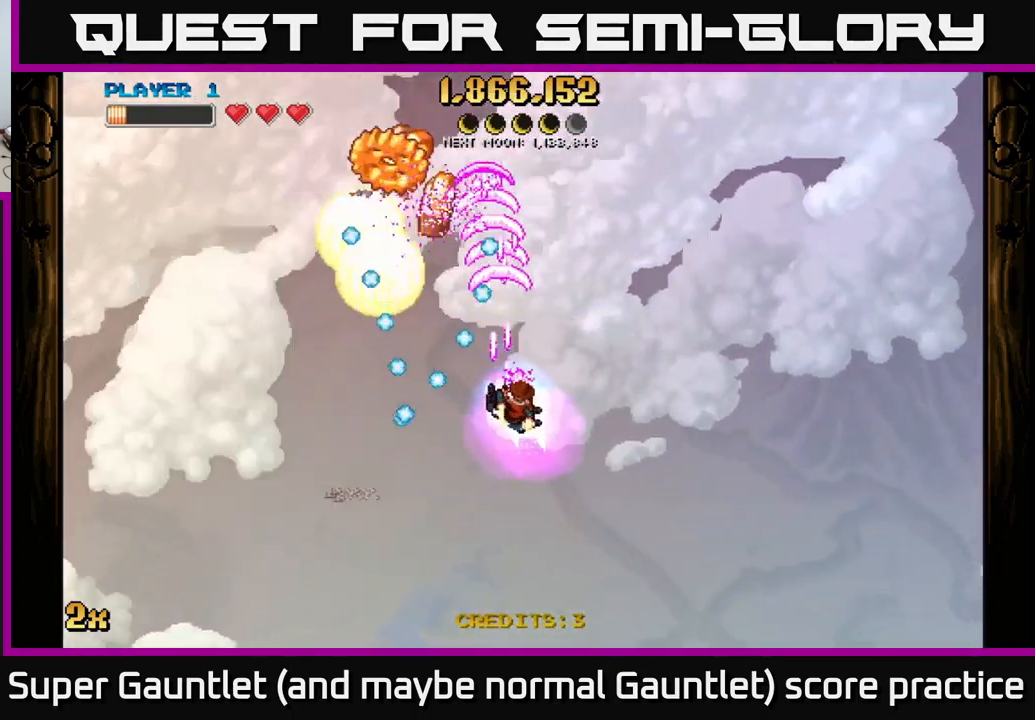
{"buttons": ["A"], "left_stick": "up-left", "right_stick": "center", "events": [[133, "left_stick", "up"], [316, "left_stick", "left"], [500, "left_stick", "up-left"]]}
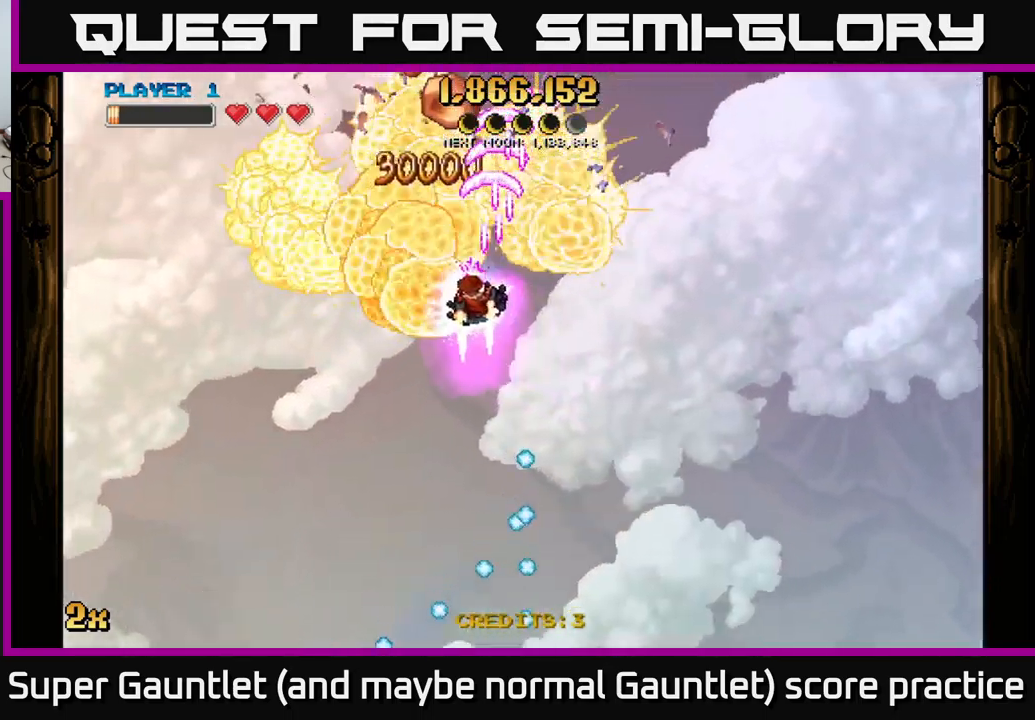
{"buttons": ["A"], "left_stick": "up", "right_stick": "center", "events": [[300, "left_stick", "up"]]}
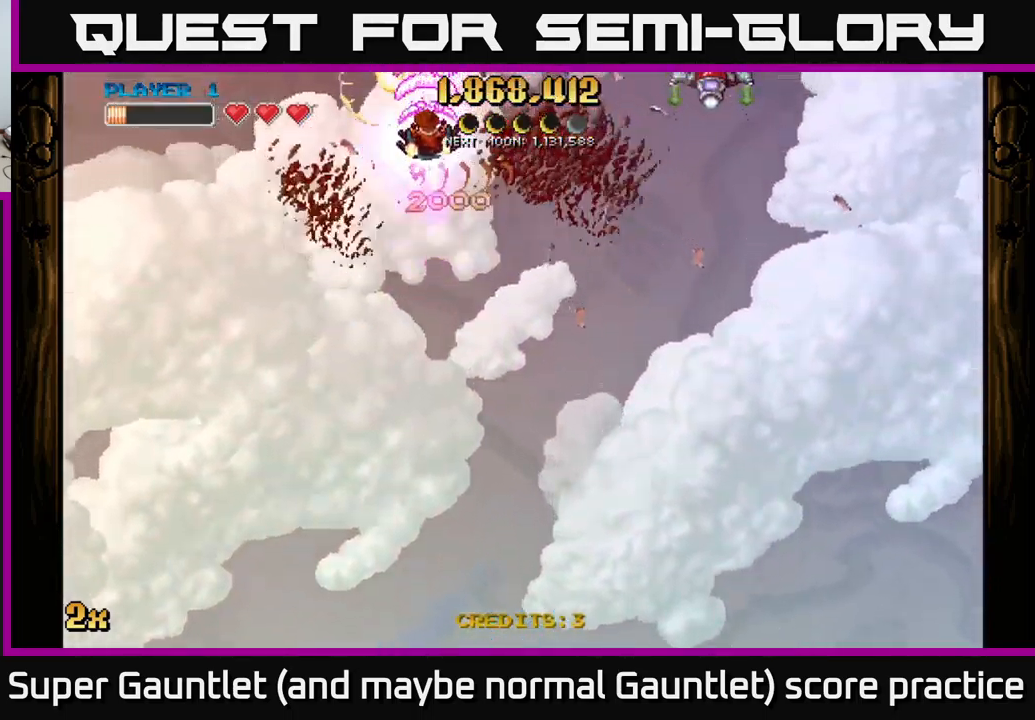
{"buttons": ["A"], "left_stick": "left", "right_stick": "center", "events": [[66, "left_stick", "left"], [283, "X", "down"], [283, "left_stick", "right"], [350, "X", "up"], [500, "left_stick", "left"]]}
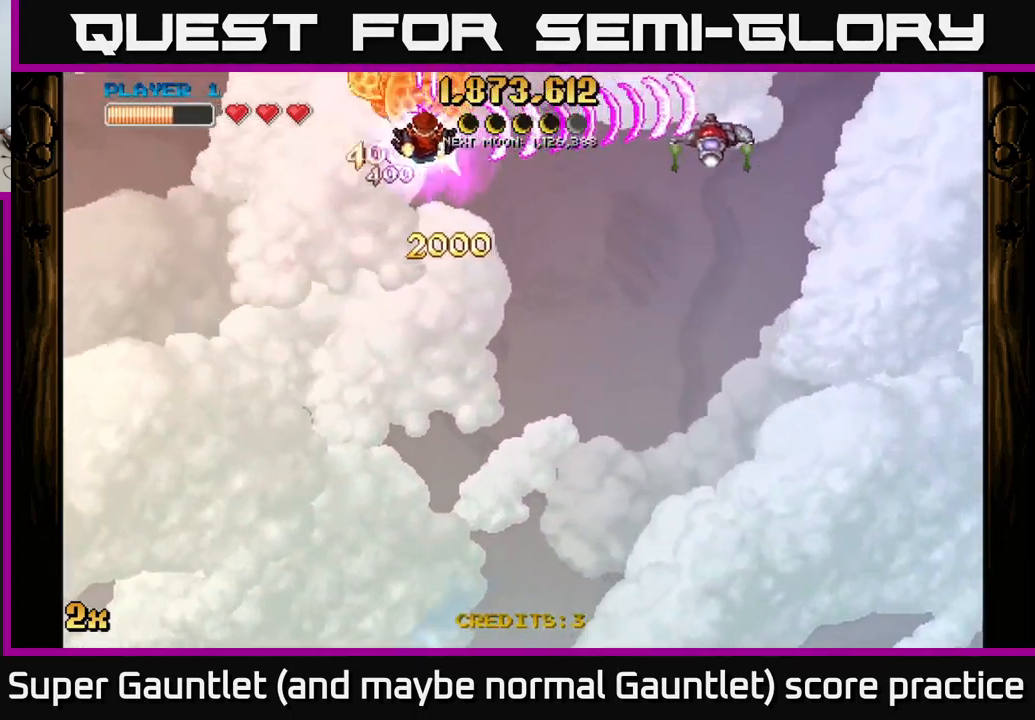
{"buttons": ["A"], "left_stick": "down-right", "right_stick": "center", "events": [[16, "left_stick", "down-left"], [383, "left_stick", "down-right"]]}
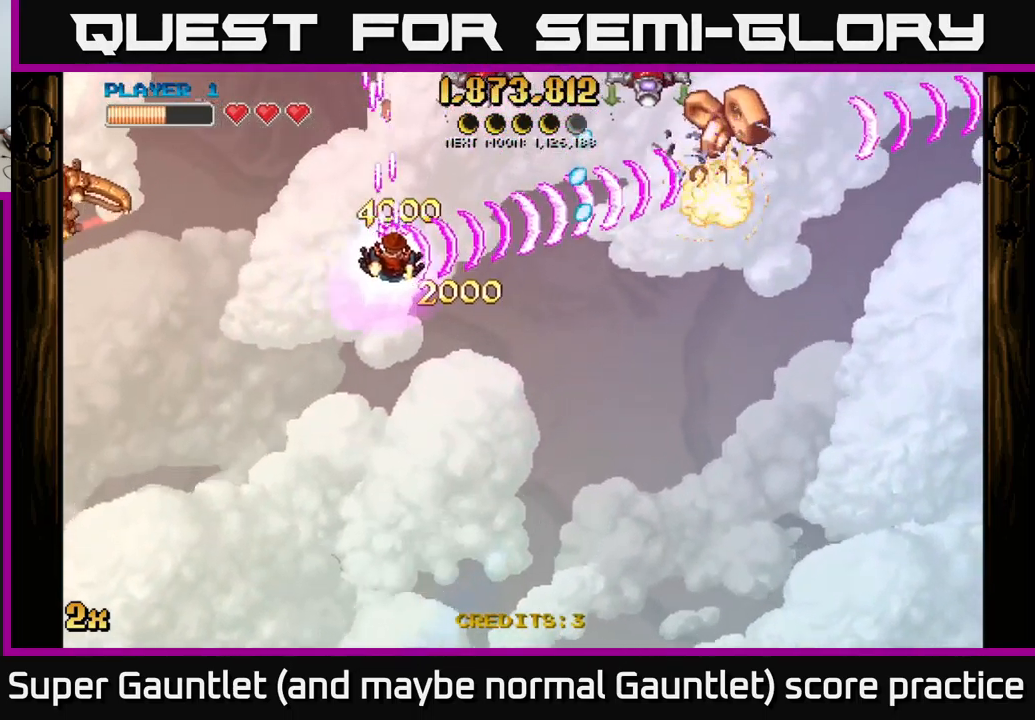
{"buttons": ["A"], "left_stick": "down-left", "right_stick": "center", "events": [[116, "X", "down"], [116, "left_stick", "up-right"], [200, "X", "up"], [300, "left_stick", "down-left"], [366, "L2", "down"], [450, "L2", "up"]]}
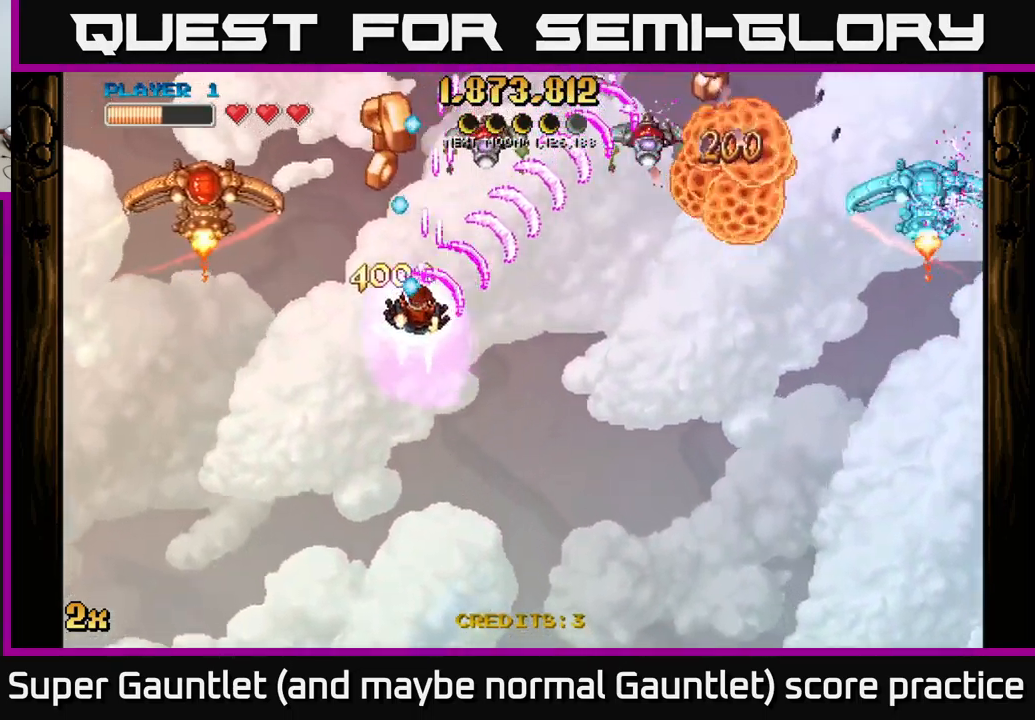
{"buttons": ["A"], "left_stick": "up-left", "right_stick": "center", "events": [[166, "left_stick", "down"], [466, "left_stick", "up-left"]]}
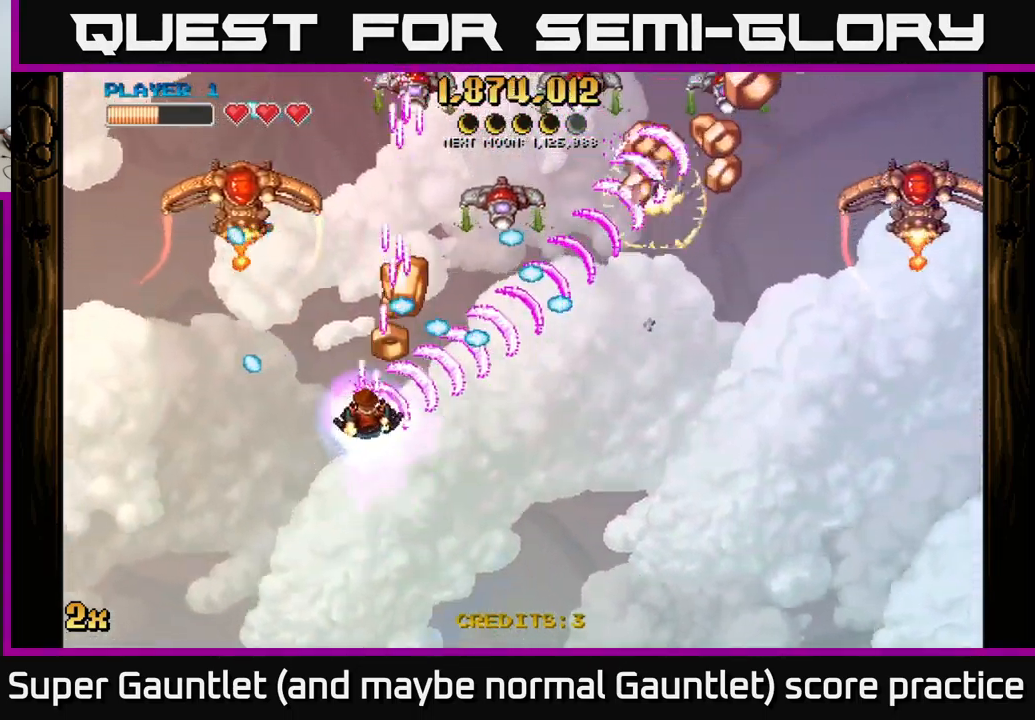
{"buttons": ["A", "L2"], "left_stick": "down-right", "right_stick": "center", "events": [[66, "left_stick", "down-right"], [433, "L2", "down"]]}
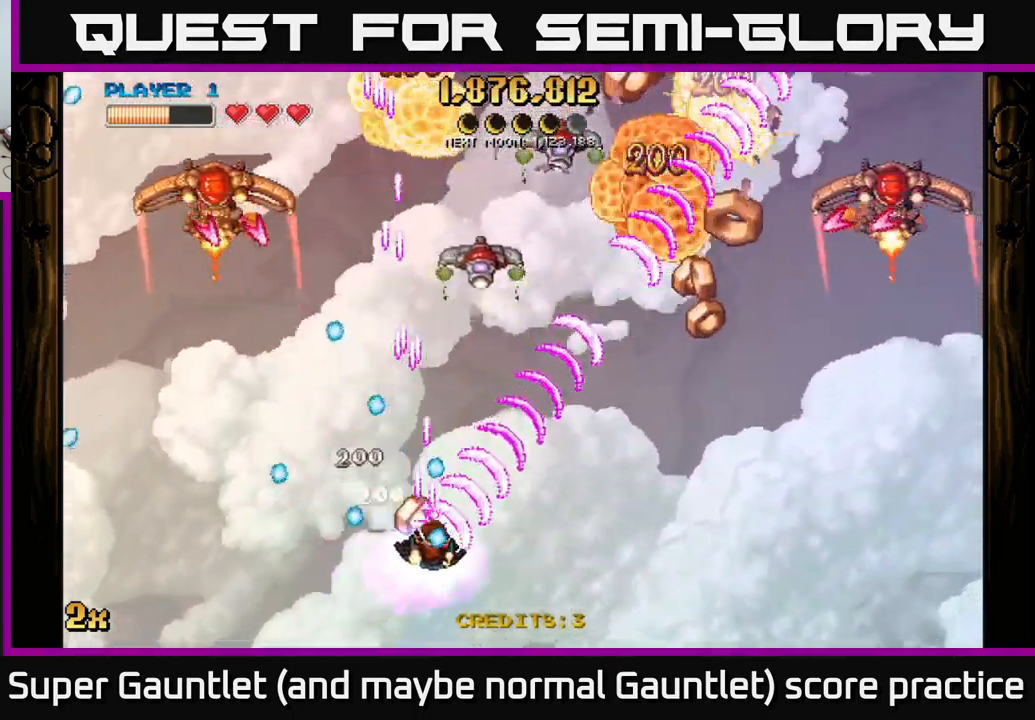
{"buttons": [], "left_stick": "center", "right_stick": "center", "events": [[200, "L2", "up"], [400, "left_stick", "center"], [417, "A", "up"]]}
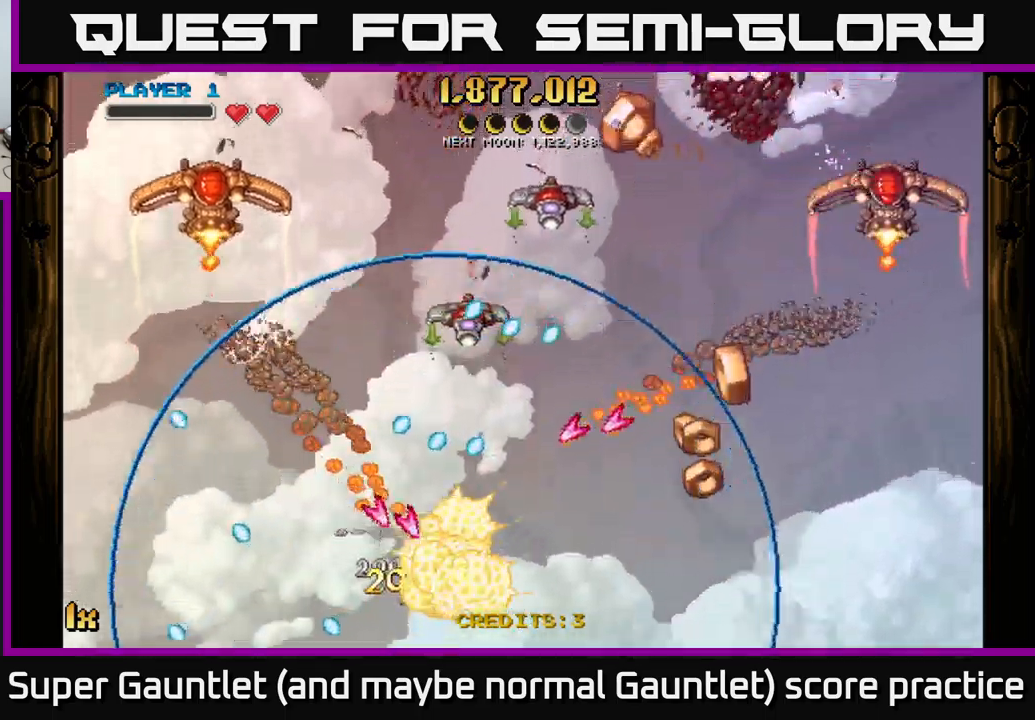
{"buttons": ["A"], "left_stick": "down-left", "right_stick": "center", "events": [[33, "A", "down"], [50, "left_stick", "right"], [317, "left_stick", "down-left"]]}
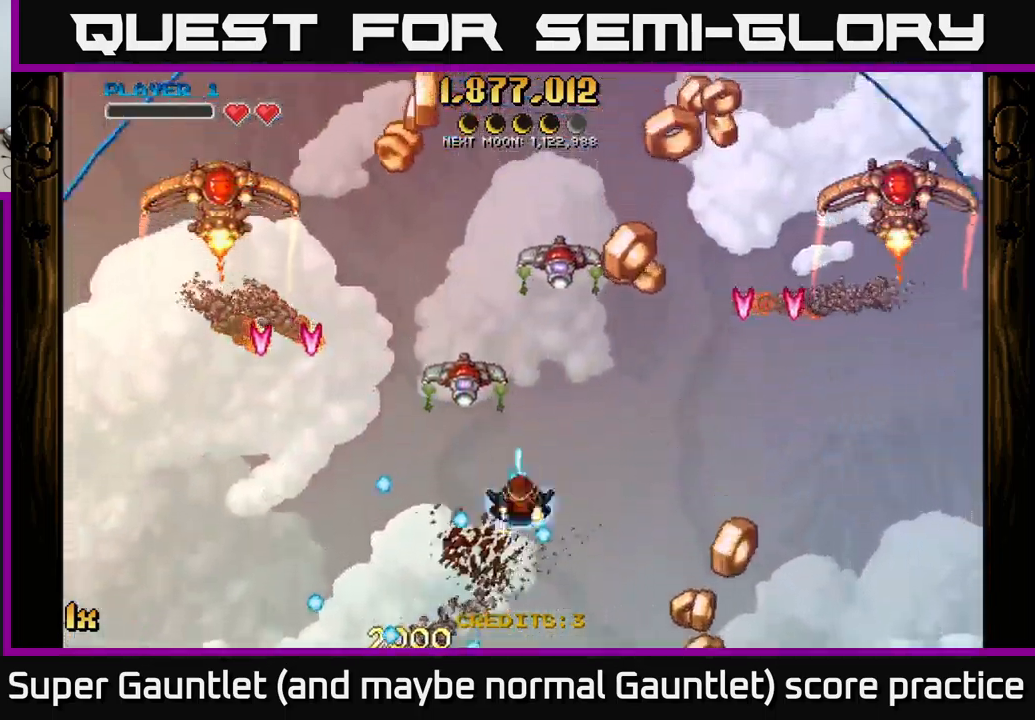
{"buttons": ["A"], "left_stick": "right", "right_stick": "center", "events": [[67, "left_stick", "up-left"], [200, "left_stick", "up-right"], [267, "left_stick", "right"]]}
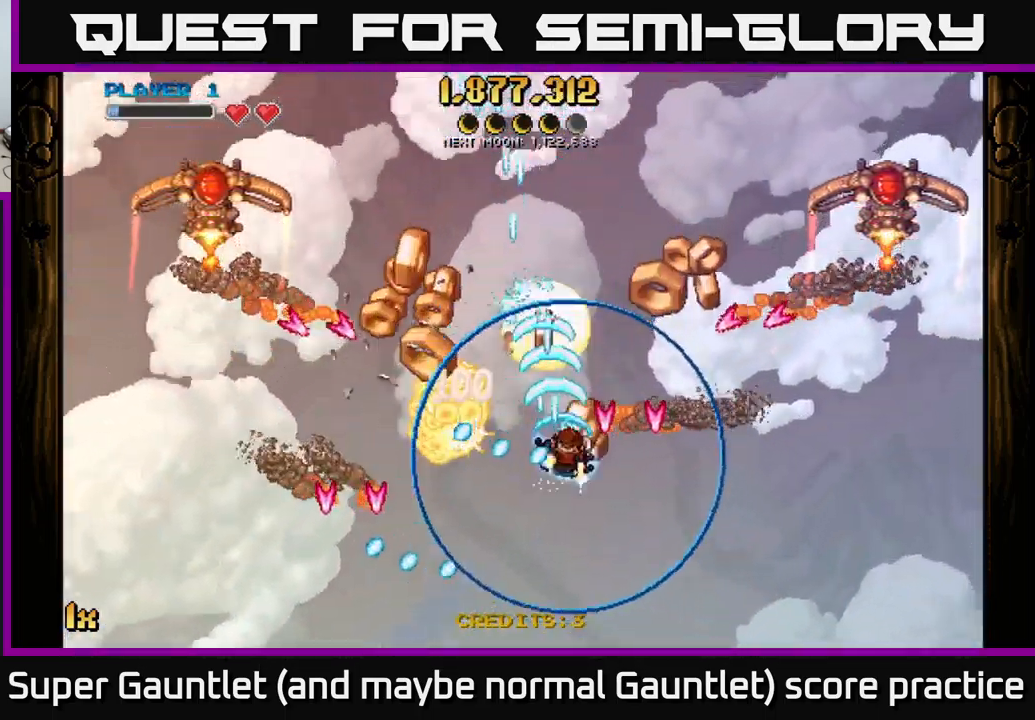
{"buttons": ["A"], "left_stick": "up-left", "right_stick": "center", "events": [[133, "left_stick", "left"], [333, "left_stick", "up-left"], [367, "L1", "down"], [433, "L1", "up"]]}
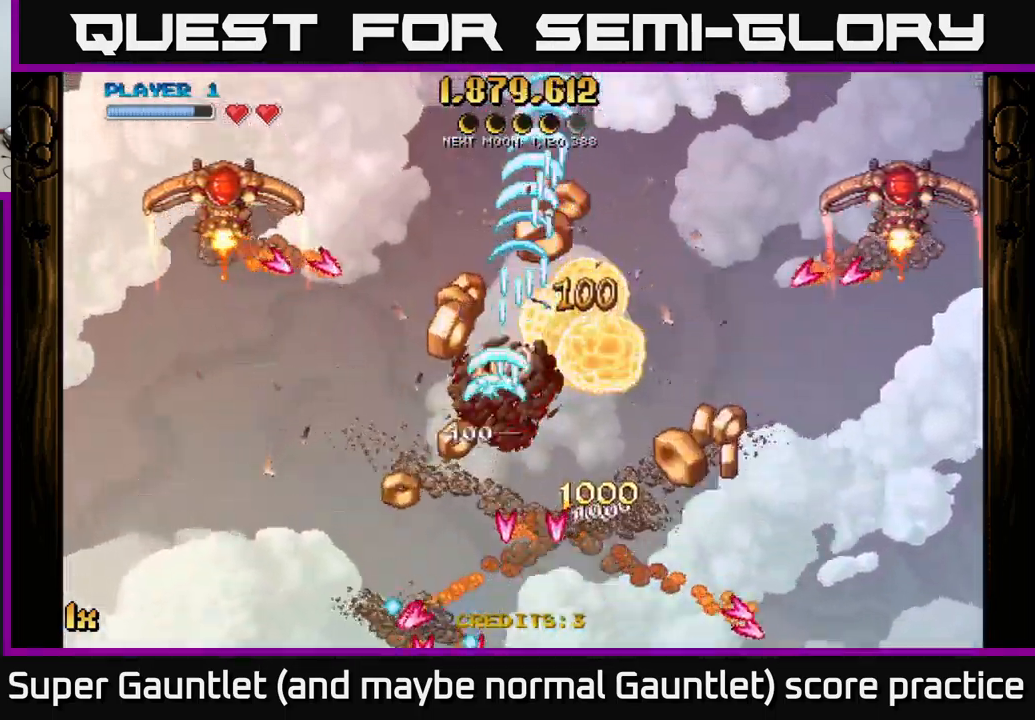
{"buttons": ["A", "X"], "left_stick": "up-right", "right_stick": "center", "events": [[117, "left_stick", "down"], [283, "left_stick", "right"], [333, "L1", "down"], [367, "left_stick", "up-right"], [417, "X", "down"], [467, "L1", "up"]]}
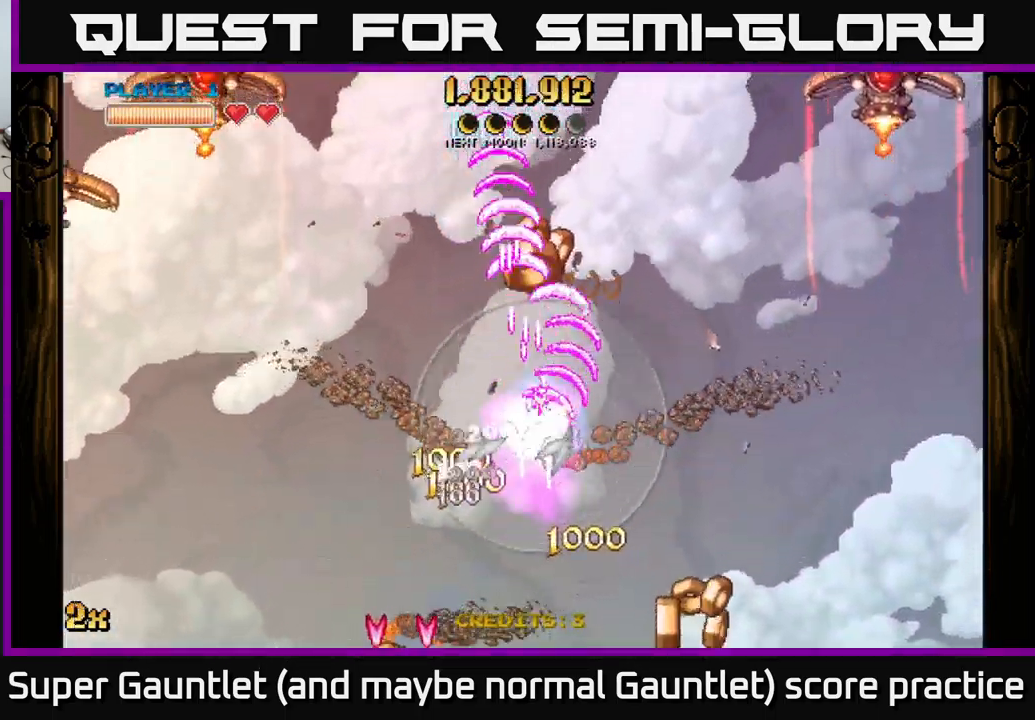
{"buttons": ["A"], "left_stick": "up-left", "right_stick": "center", "events": [[50, "X", "up"], [217, "left_stick", "left"], [333, "X", "down"], [350, "left_stick", "up-left"], [450, "X", "up"]]}
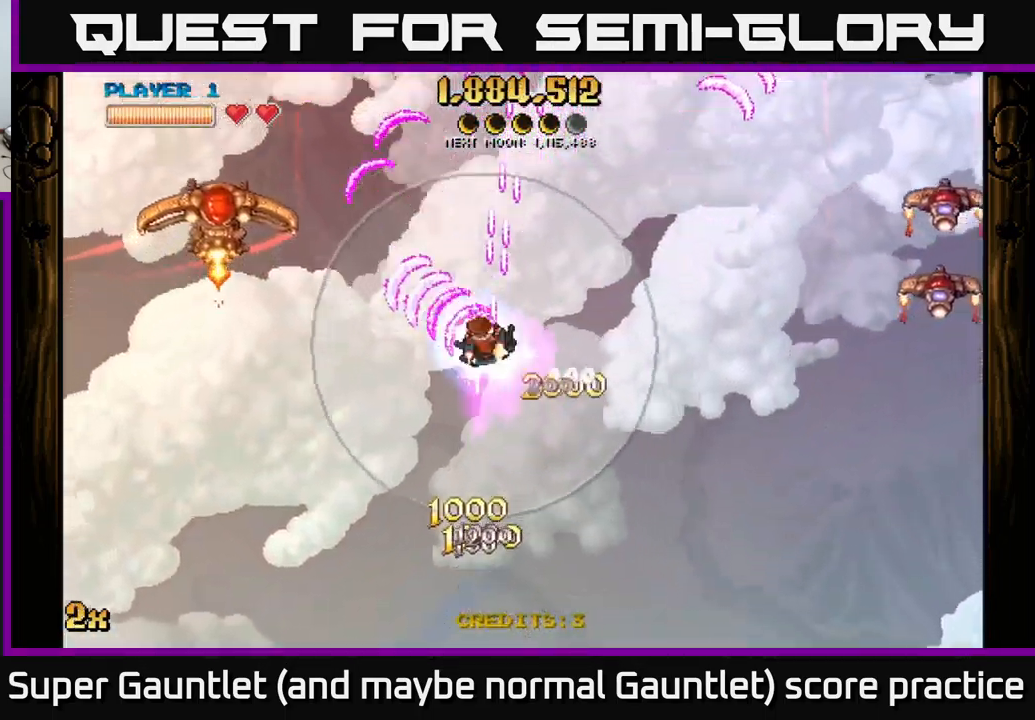
{"buttons": ["A"], "left_stick": "up-left", "right_stick": "center", "events": [[33, "left_stick", "left"], [367, "left_stick", "up-left"]]}
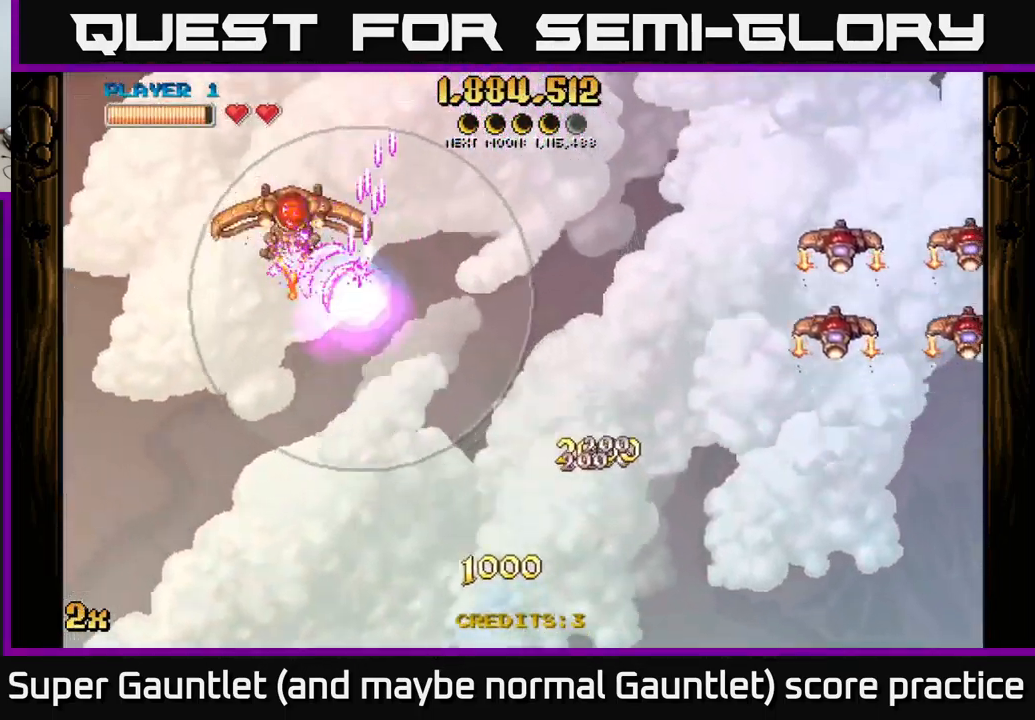
{"buttons": ["A"], "left_stick": "down", "right_stick": "center", "events": [[133, "left_stick", "right"], [167, "X", "down"], [300, "X", "up"], [400, "left_stick", "down"]]}
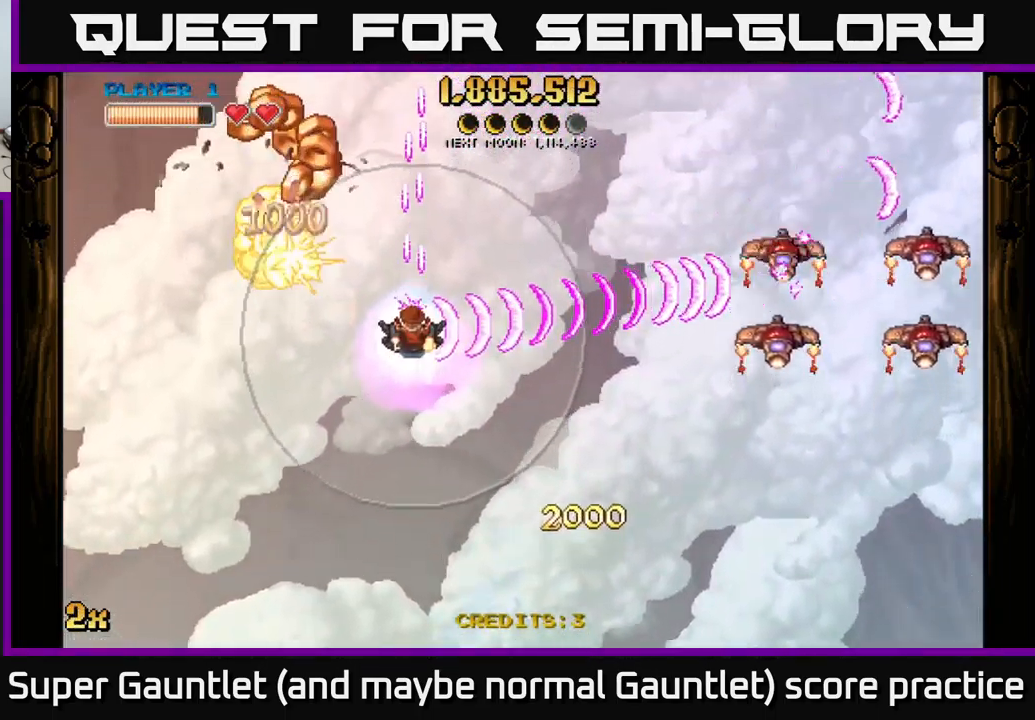
{"buttons": ["A"], "left_stick": "up-left", "right_stick": "center", "events": [[50, "left_stick", "down-left"], [317, "left_stick", "up-left"]]}
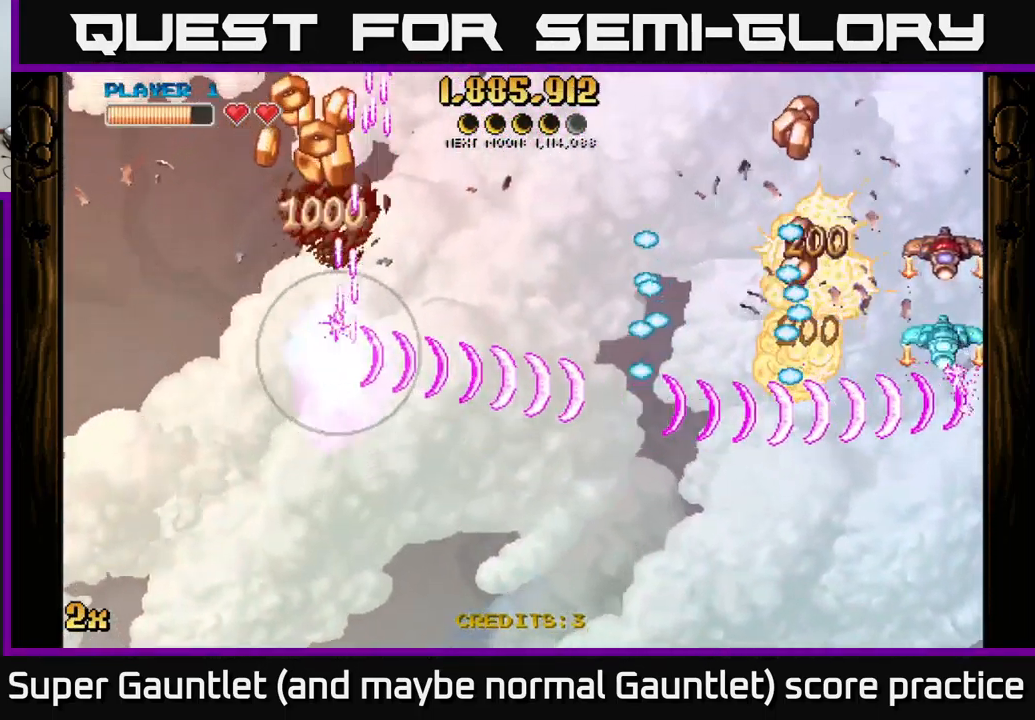
{"buttons": ["A"], "left_stick": "down-right", "right_stick": "center", "events": [[433, "left_stick", "down-right"]]}
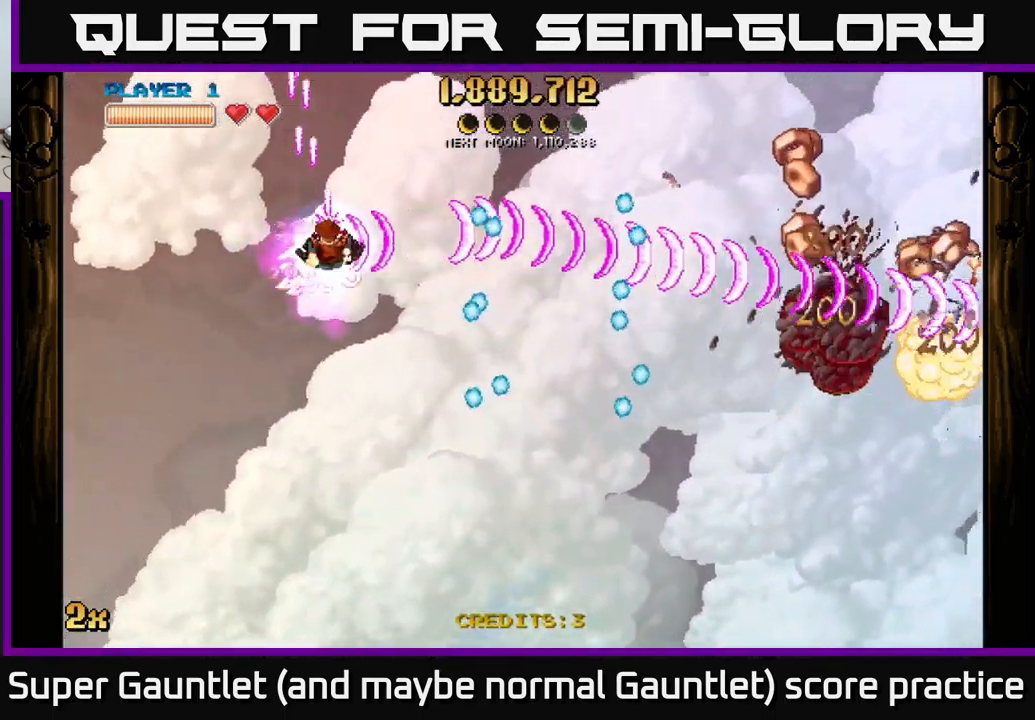
{"buttons": ["A"], "left_stick": "right", "right_stick": "center", "events": [[133, "left_stick", "right"]]}
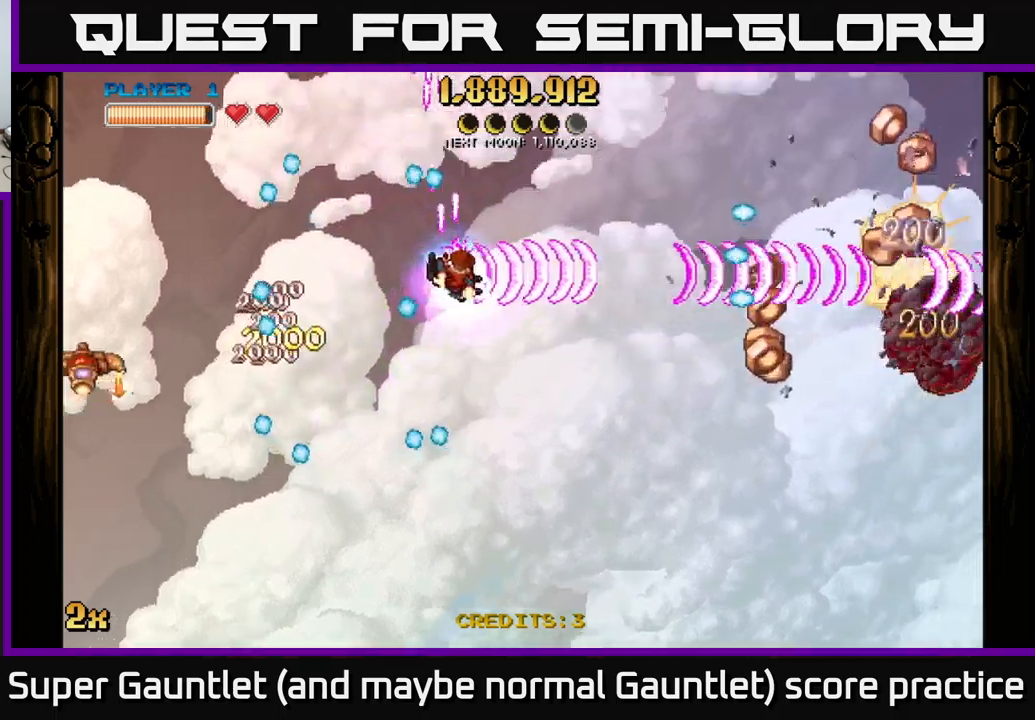
{"buttons": ["A"], "left_stick": "down-right", "right_stick": "center", "events": [[17, "left_stick", "down-right"]]}
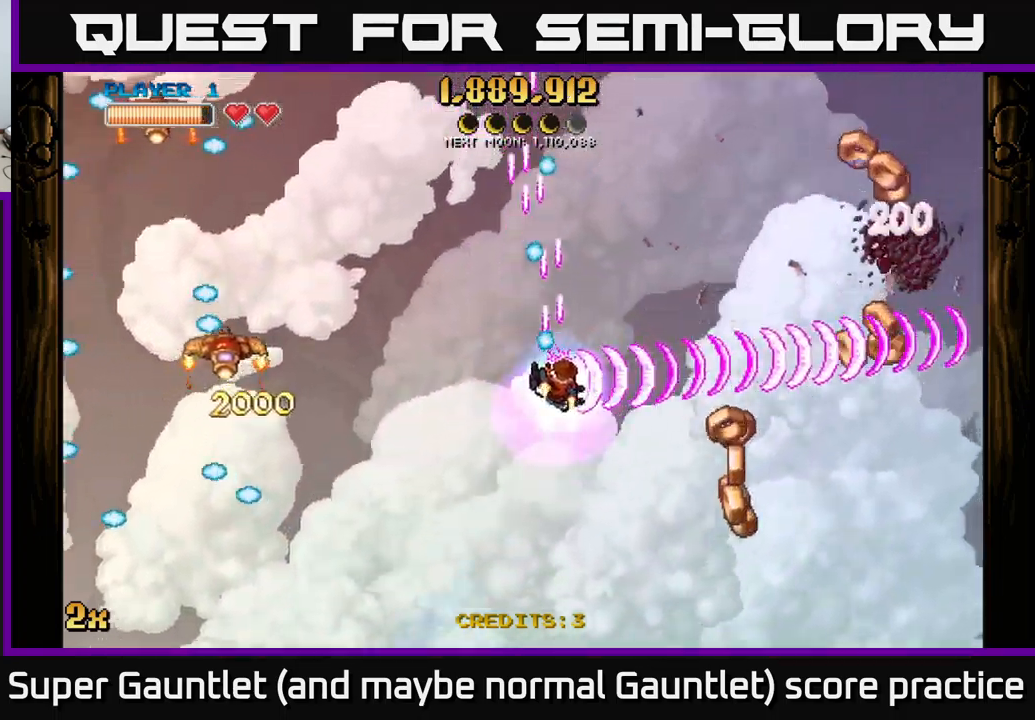
{"buttons": ["A"], "left_stick": "down", "right_stick": "center", "events": [[217, "left_stick", "up-left"], [234, "X", "down"], [300, "X", "up"], [350, "left_stick", "down-left"], [417, "left_stick", "down"]]}
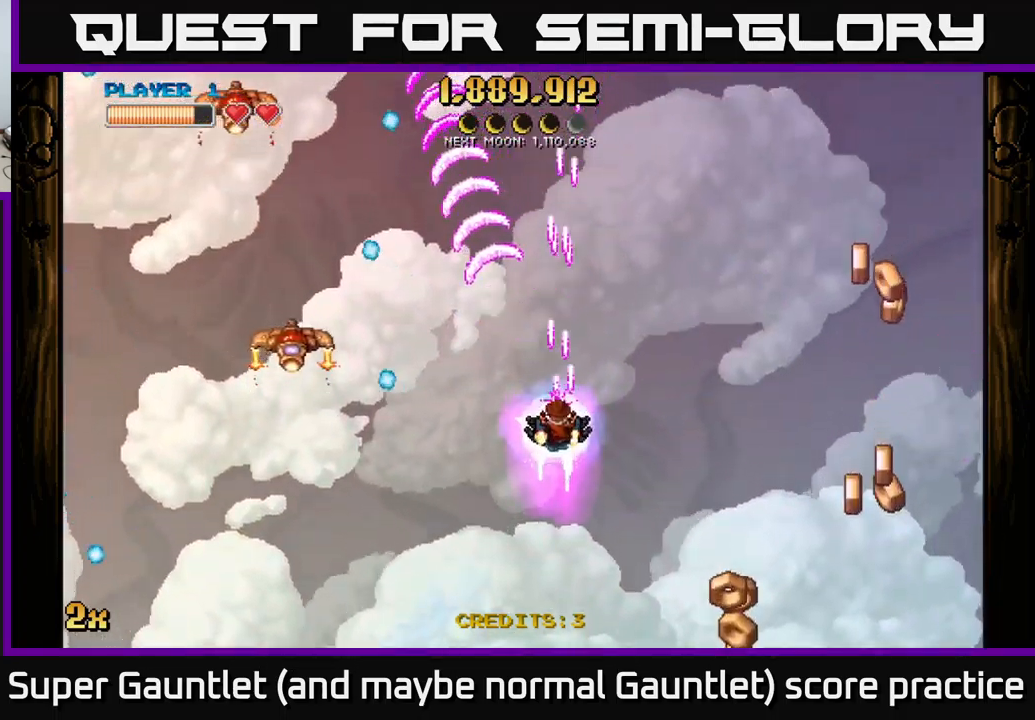
{"buttons": ["A"], "left_stick": "down-right", "right_stick": "center", "events": [[67, "left_stick", "down-right"]]}
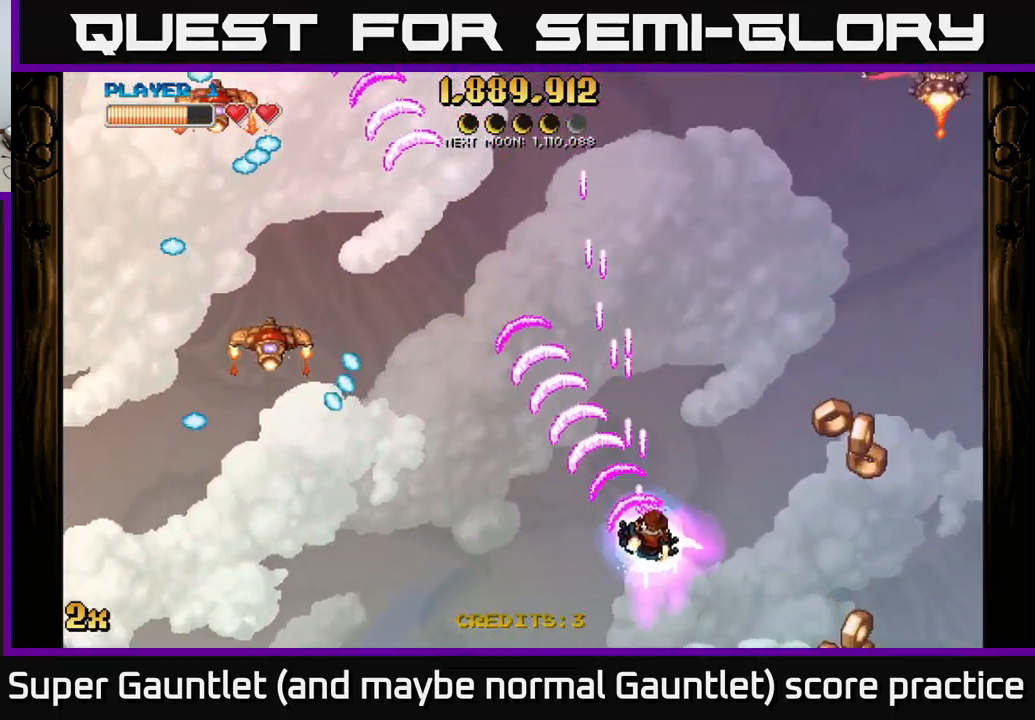
{"buttons": ["A"], "left_stick": "down-right", "right_stick": "center", "events": [[50, "X", "down"], [50, "left_stick", "up-left"], [150, "X", "up"], [200, "left_stick", "right"], [317, "left_stick", "down-right"]]}
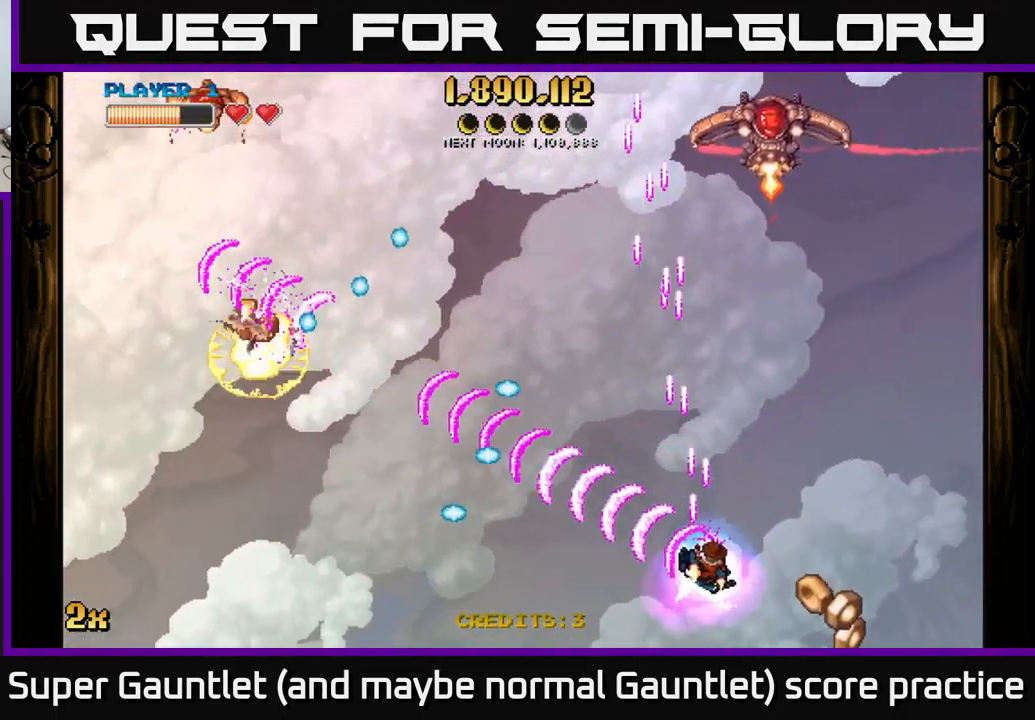
{"buttons": ["A"], "left_stick": "up", "right_stick": "center", "events": [[250, "left_stick", "up"], [267, "X", "down"], [367, "X", "up"]]}
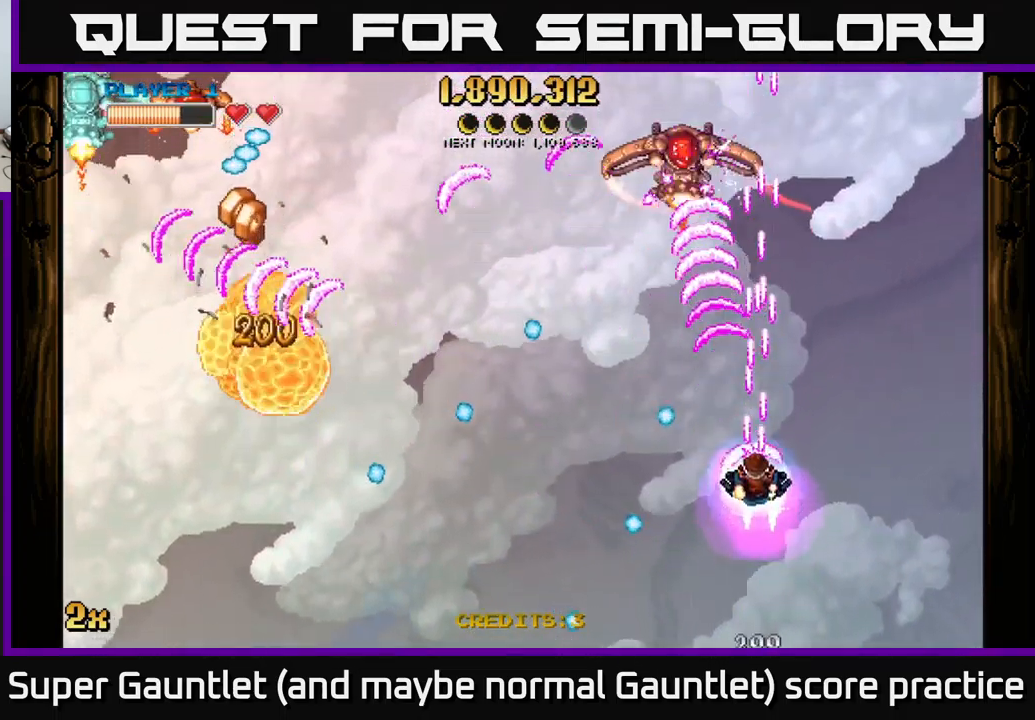
{"buttons": ["A"], "left_stick": "left", "right_stick": "center", "events": [[467, "left_stick", "left"]]}
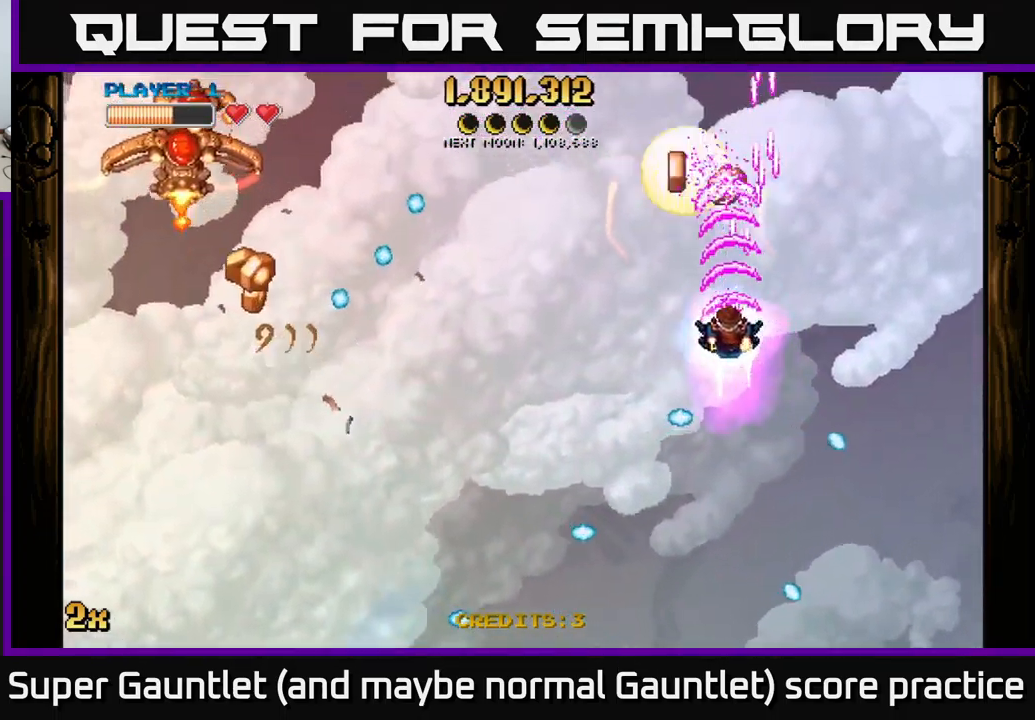
{"buttons": ["A"], "left_stick": "down-right", "right_stick": "center", "events": [[134, "X", "down"], [217, "X", "up"], [334, "left_stick", "down"], [450, "left_stick", "down-right"]]}
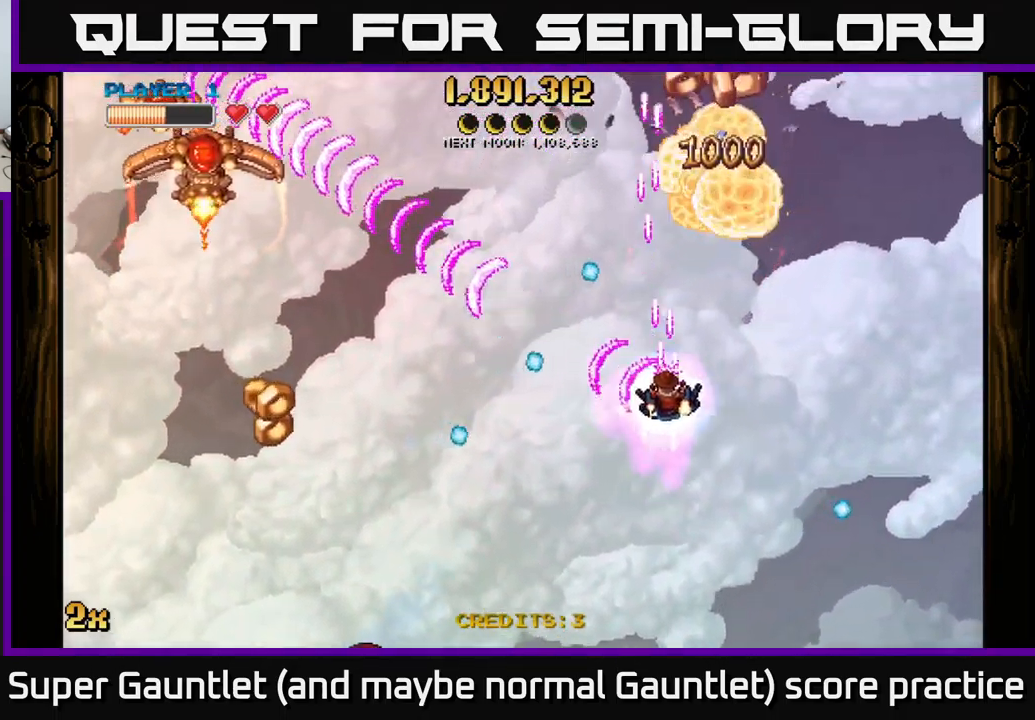
{"buttons": ["A"], "left_stick": "center", "right_stick": "center", "events": [[134, "left_stick", "right"], [250, "left_stick", "center"]]}
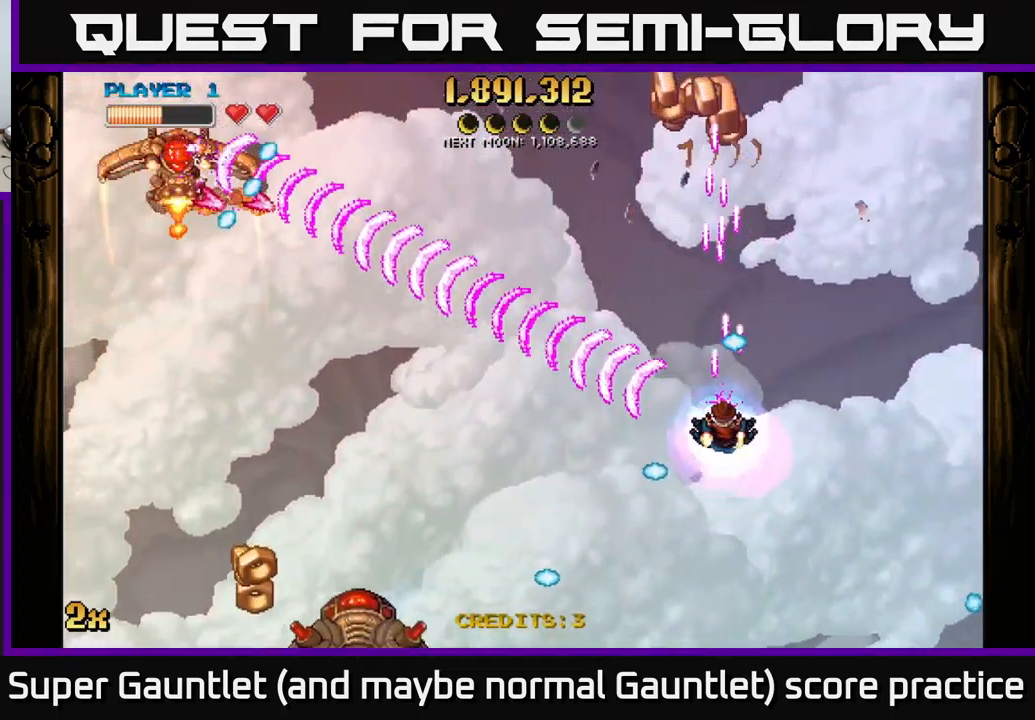
{"buttons": ["A"], "left_stick": "up", "right_stick": "center", "events": [[67, "left_stick", "down-left"], [267, "left_stick", "right"], [450, "left_stick", "up"]]}
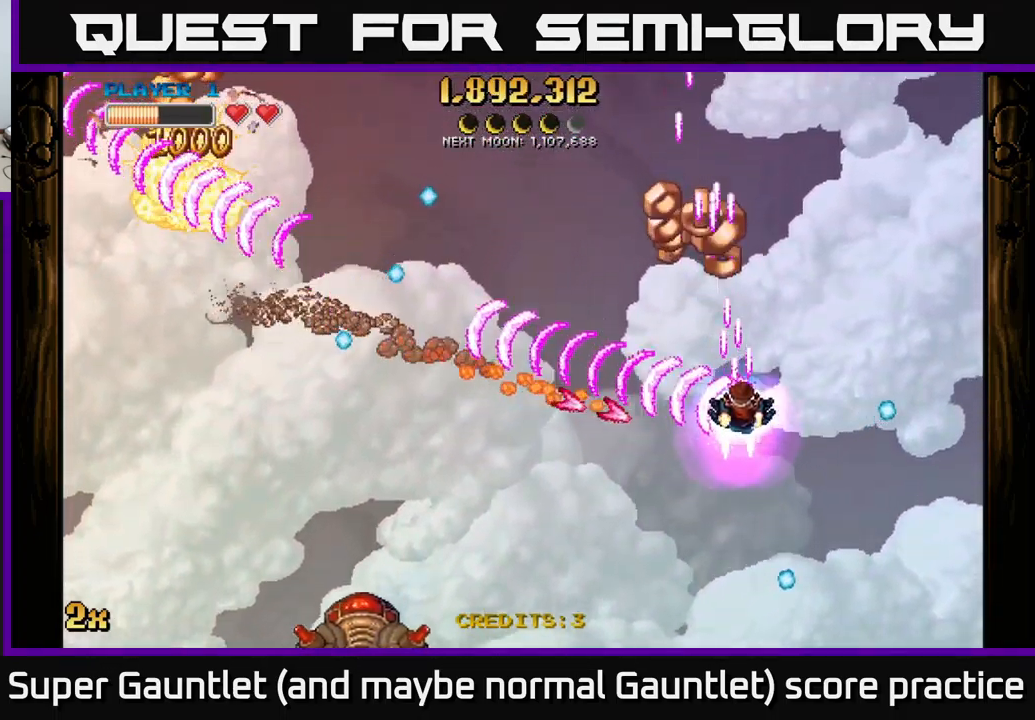
{"buttons": ["A"], "left_stick": "up-left", "right_stick": "center", "events": [[117, "left_stick", "up-left"], [234, "left_stick", "left"], [417, "left_stick", "up-left"]]}